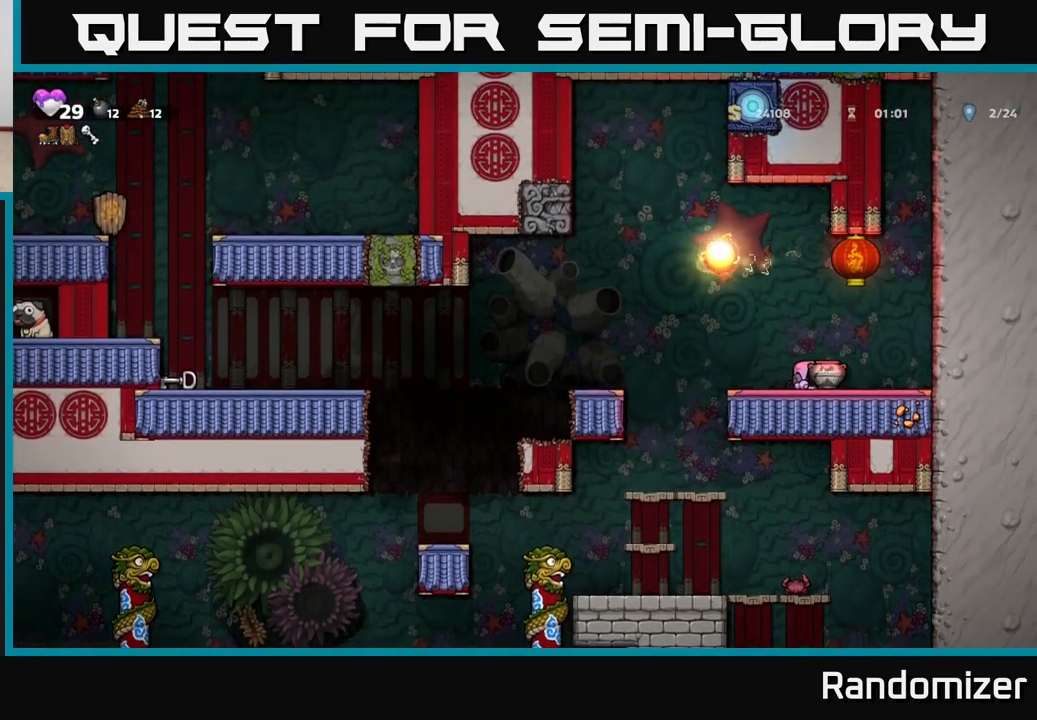
Gameplay with a controller (Xbox layout); each line is a JSON object with the inputs held at the frame after it. "events" lists button and stick changes between this image and that frame as [ms after this image, input, new state], when the widget could be followed in between.
{"buttons": [], "left_stick": "center", "right_stick": "center", "events": [[100, "X", "down"], [183, "X", "up"]]}
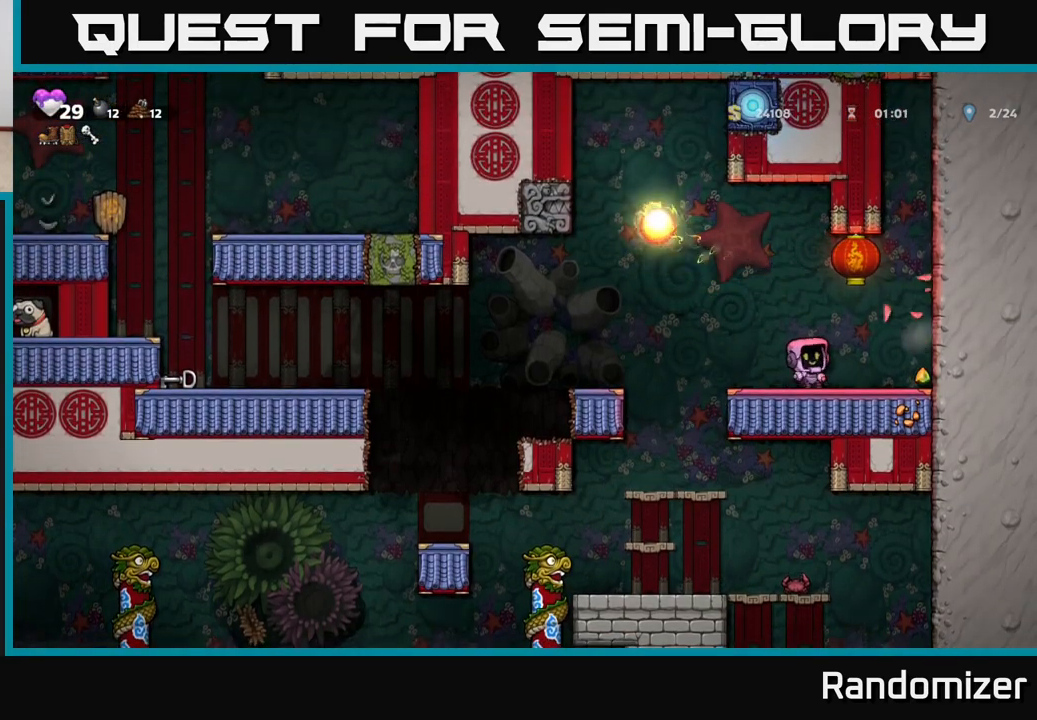
{"buttons": [], "left_stick": "right", "right_stick": "center", "events": [[183, "left_stick", "right"]]}
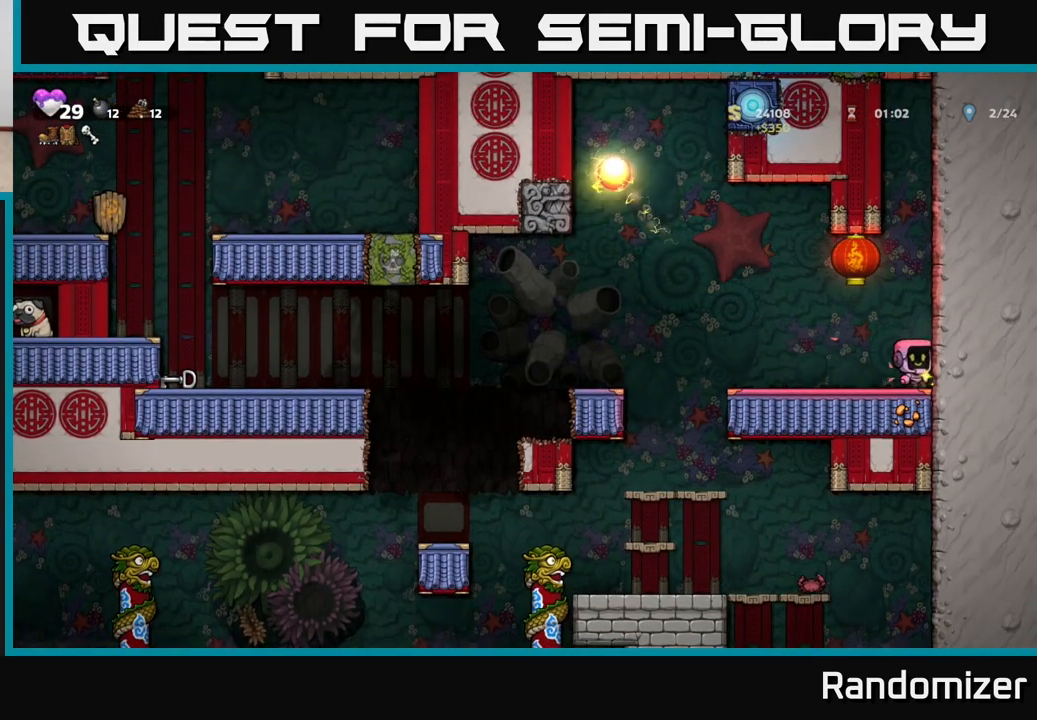
{"buttons": ["A"], "left_stick": "left", "right_stick": "center", "events": [[67, "left_stick", "left"], [433, "A", "down"]]}
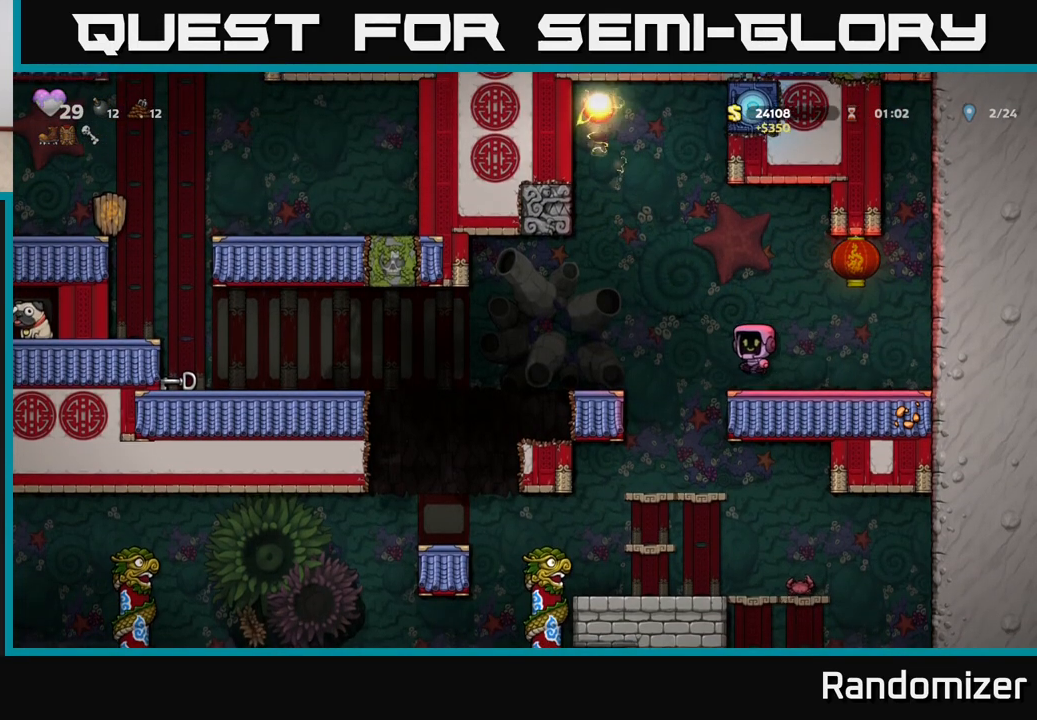
{"buttons": [], "left_stick": "center", "right_stick": "center", "events": [[117, "A", "up"], [350, "left_stick", "center"]]}
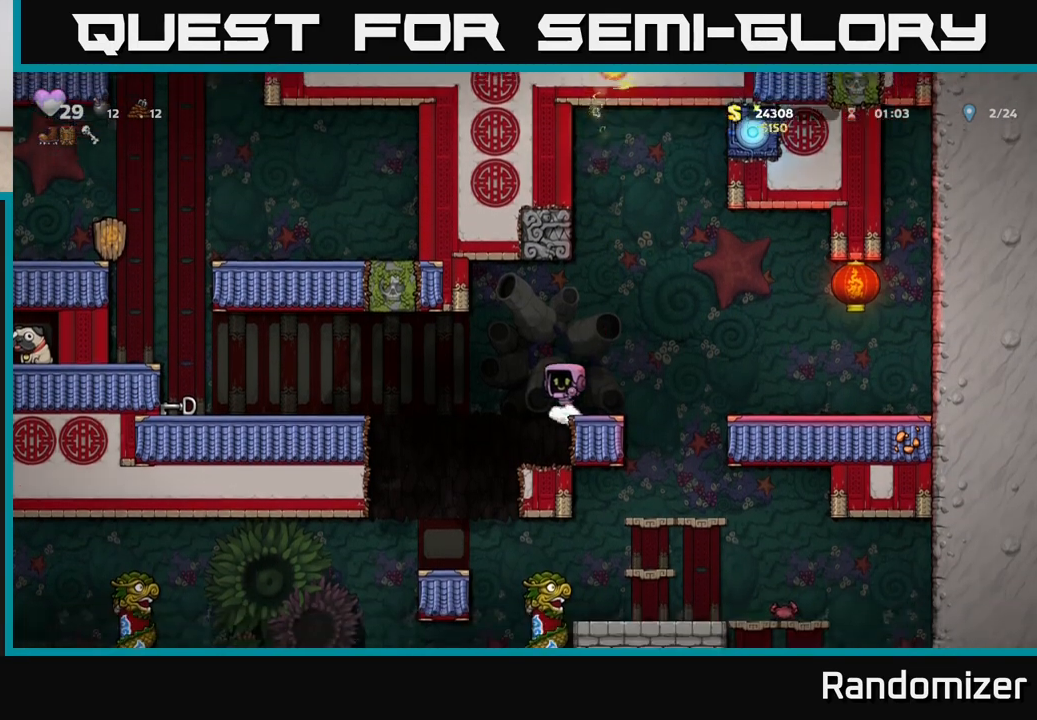
{"buttons": [], "left_stick": "center", "right_stick": "center", "events": [[233, "left_stick", "left"], [483, "left_stick", "center"]]}
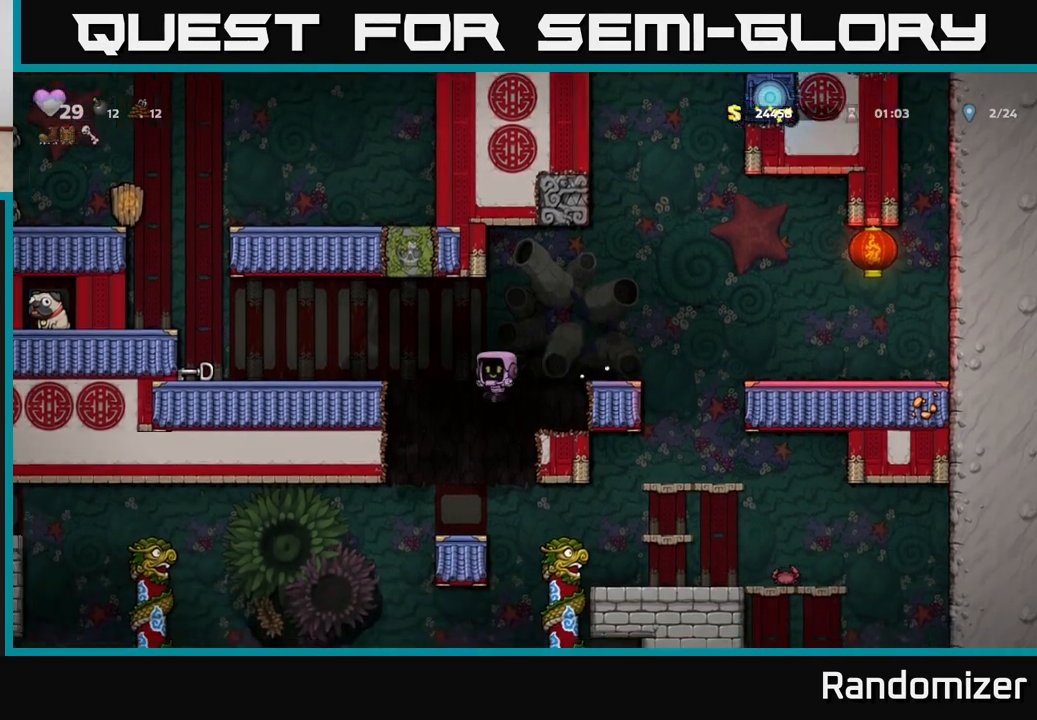
{"buttons": [], "left_stick": "center", "right_stick": "center", "events": []}
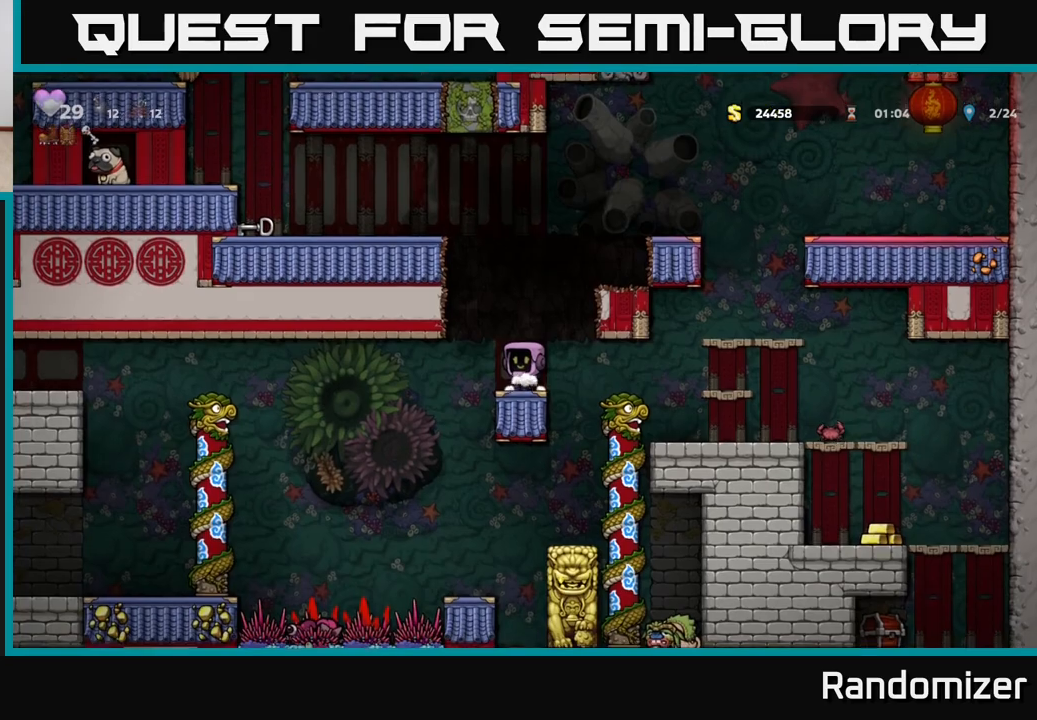
{"buttons": ["A"], "left_stick": "left", "right_stick": "center", "events": [[50, "left_stick", "left"], [317, "A", "down"]]}
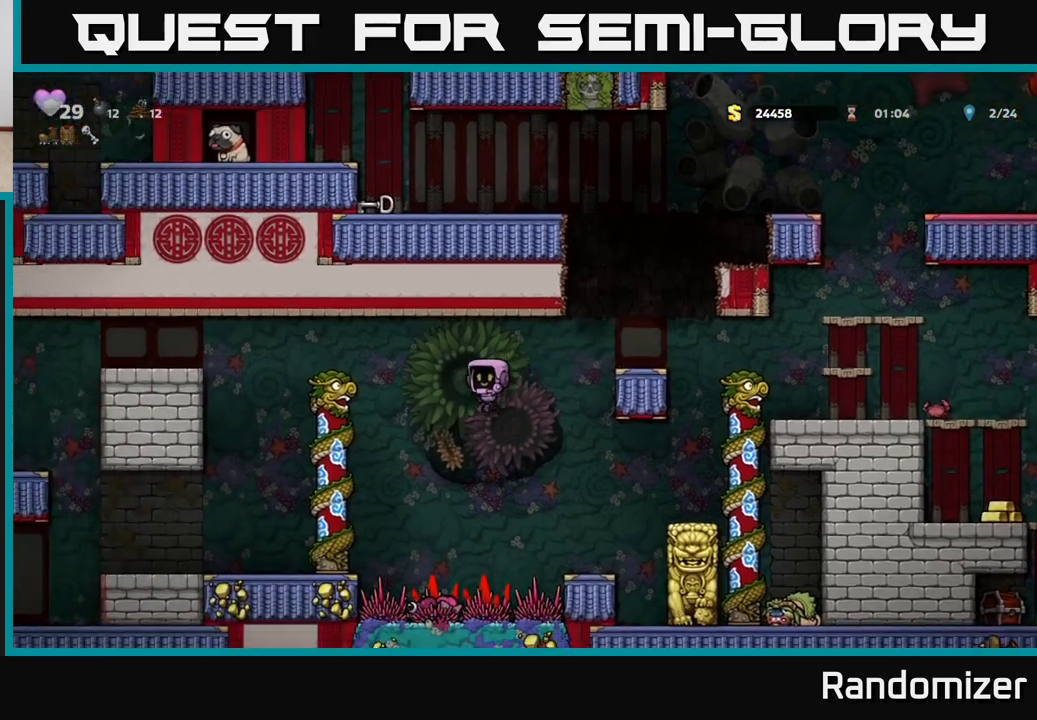
{"buttons": [], "left_stick": "left", "right_stick": "center", "events": [[133, "A", "up"], [250, "A", "down"], [483, "A", "up"]]}
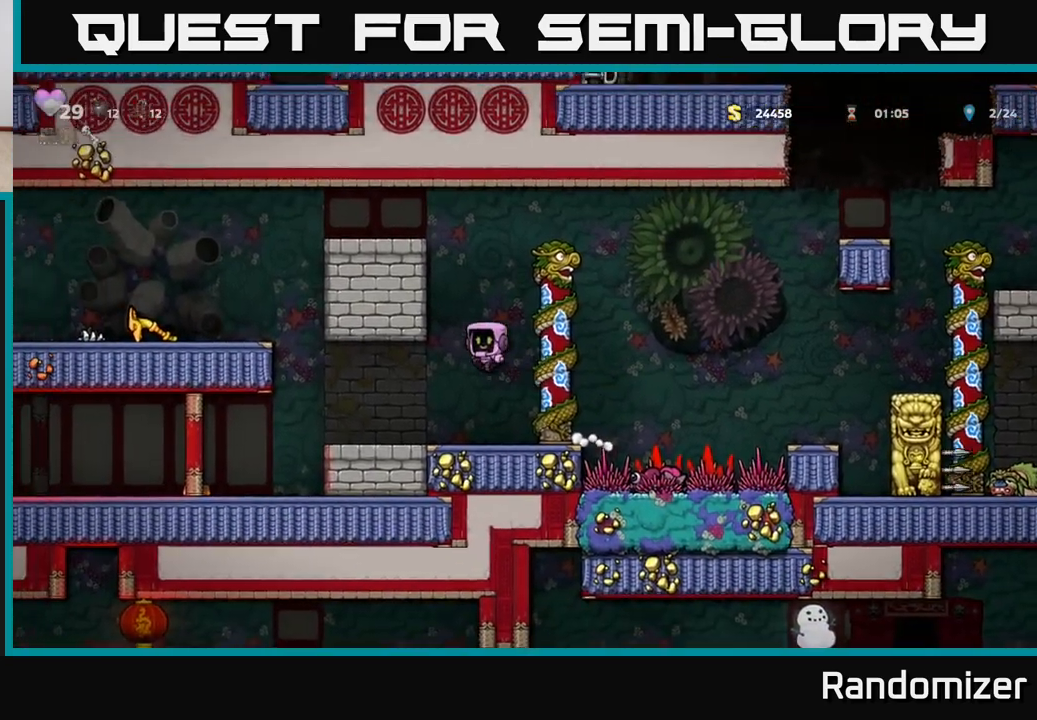
{"buttons": [], "left_stick": "left", "right_stick": "center", "events": [[67, "left_stick", "center"], [367, "left_stick", "left"]]}
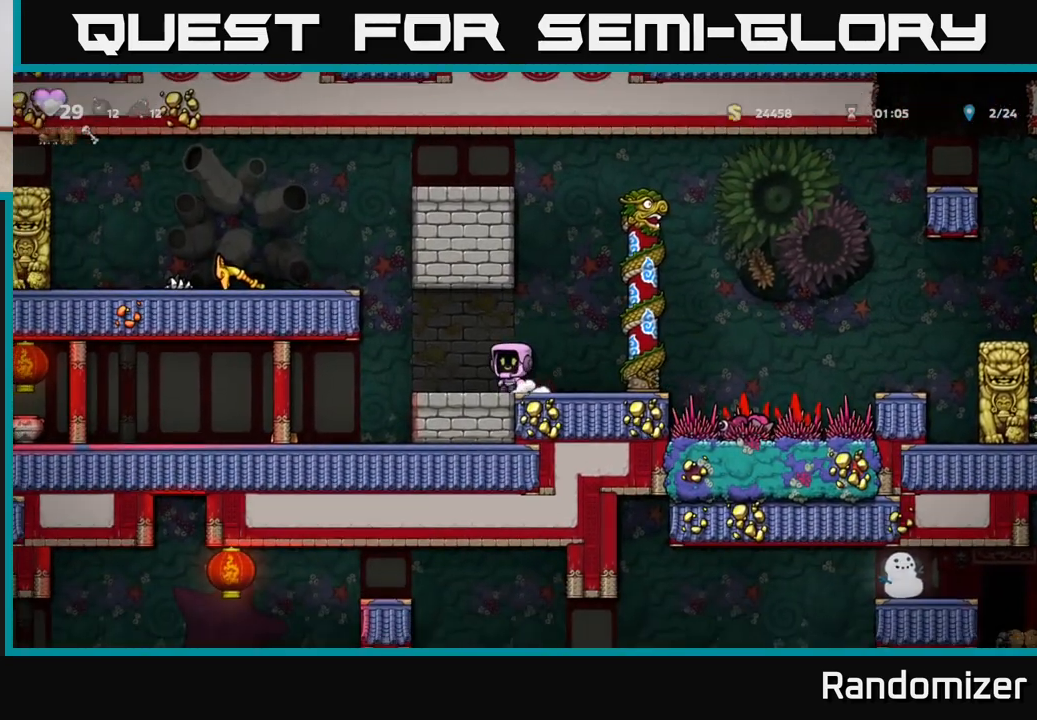
{"buttons": ["A"], "left_stick": "center", "right_stick": "center", "events": [[67, "A", "down"], [283, "A", "up"], [450, "A", "down"], [467, "left_stick", "center"]]}
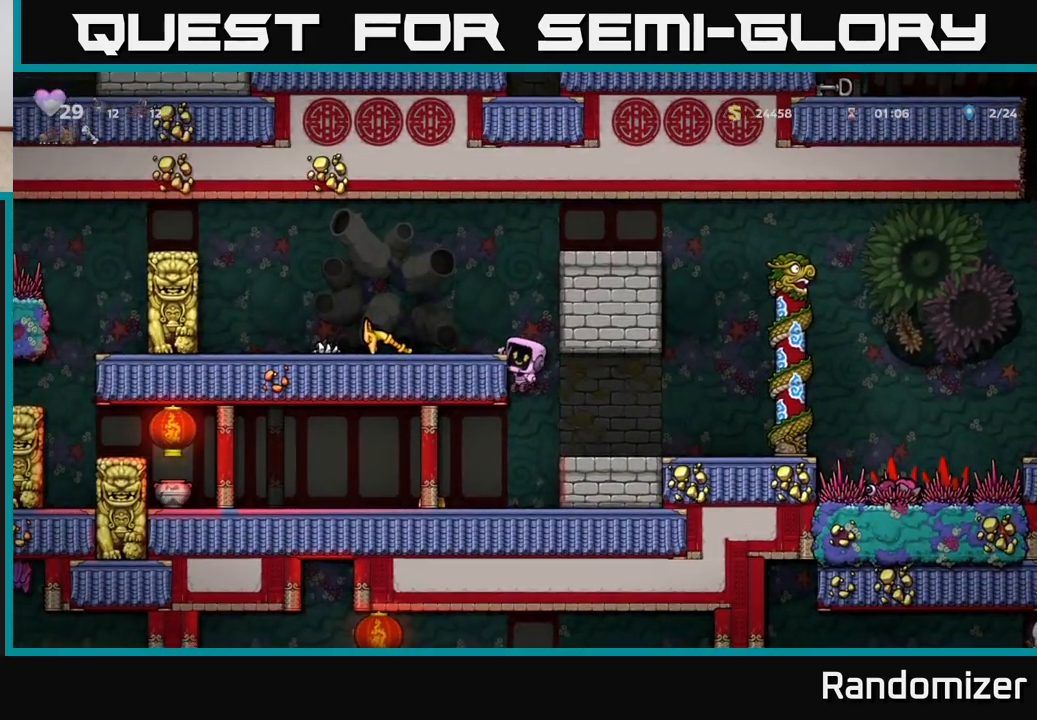
{"buttons": ["X"], "left_stick": "down", "right_stick": "center", "events": [[17, "left_stick", "left"], [100, "A", "up"], [283, "left_stick", "center"], [367, "left_stick", "down"], [433, "X", "down"]]}
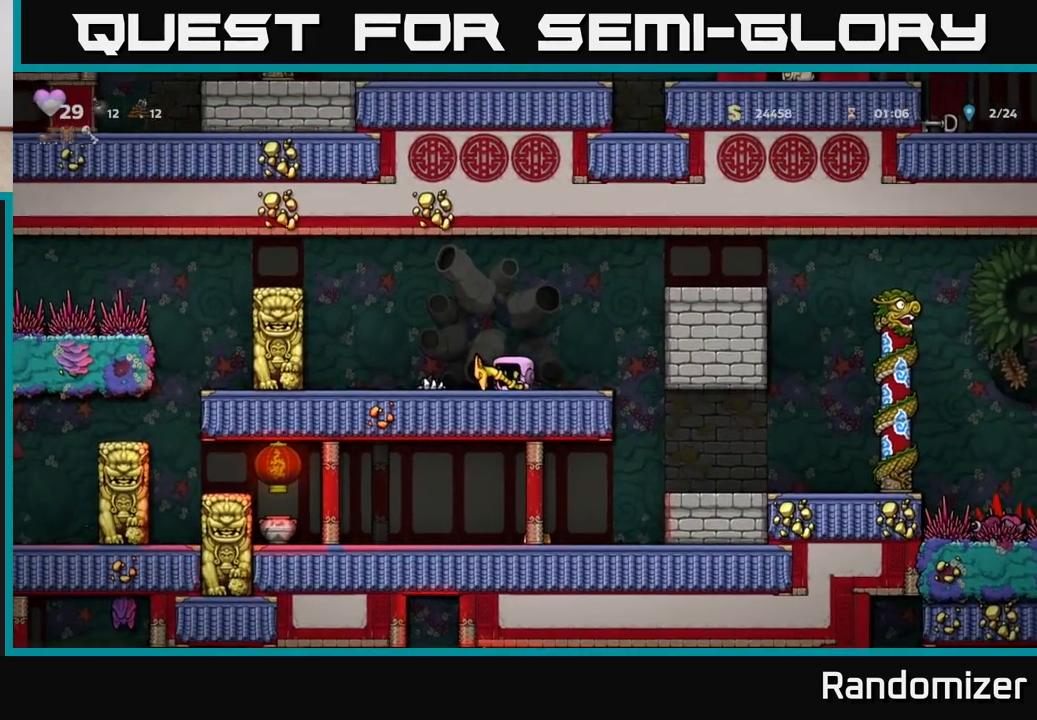
{"buttons": ["A"], "left_stick": "left", "right_stick": "center", "events": [[50, "left_stick", "center"], [83, "X", "up"], [233, "left_stick", "left"], [400, "A", "down"]]}
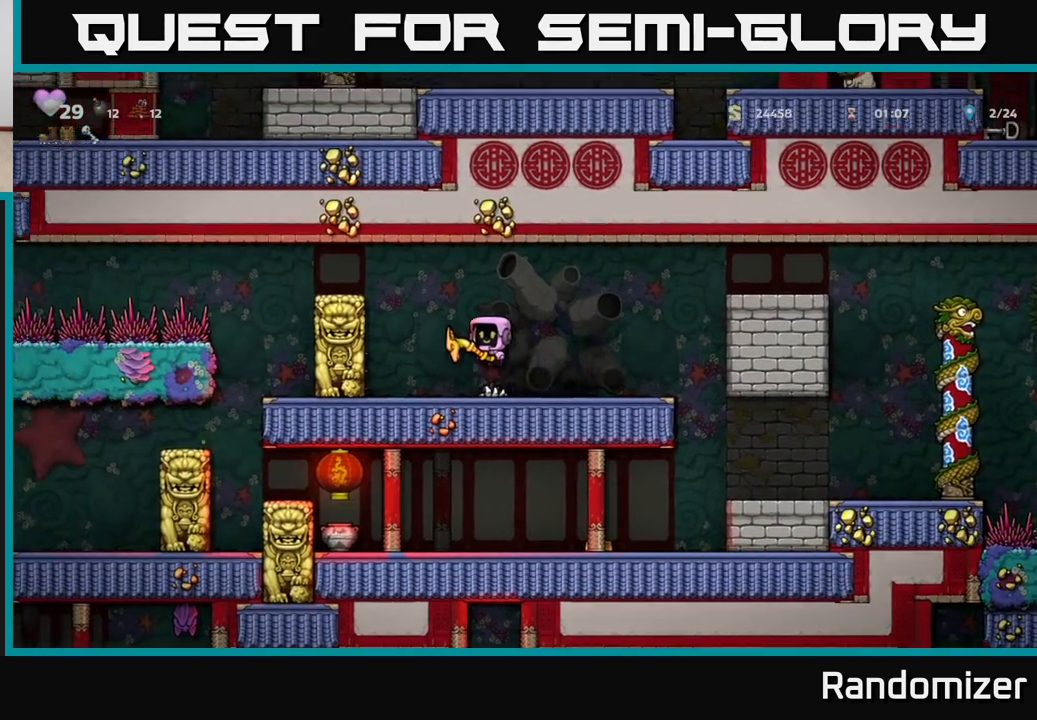
{"buttons": [], "left_stick": "center", "right_stick": "center", "events": [[50, "A", "up"], [133, "left_stick", "right"], [483, "left_stick", "center"]]}
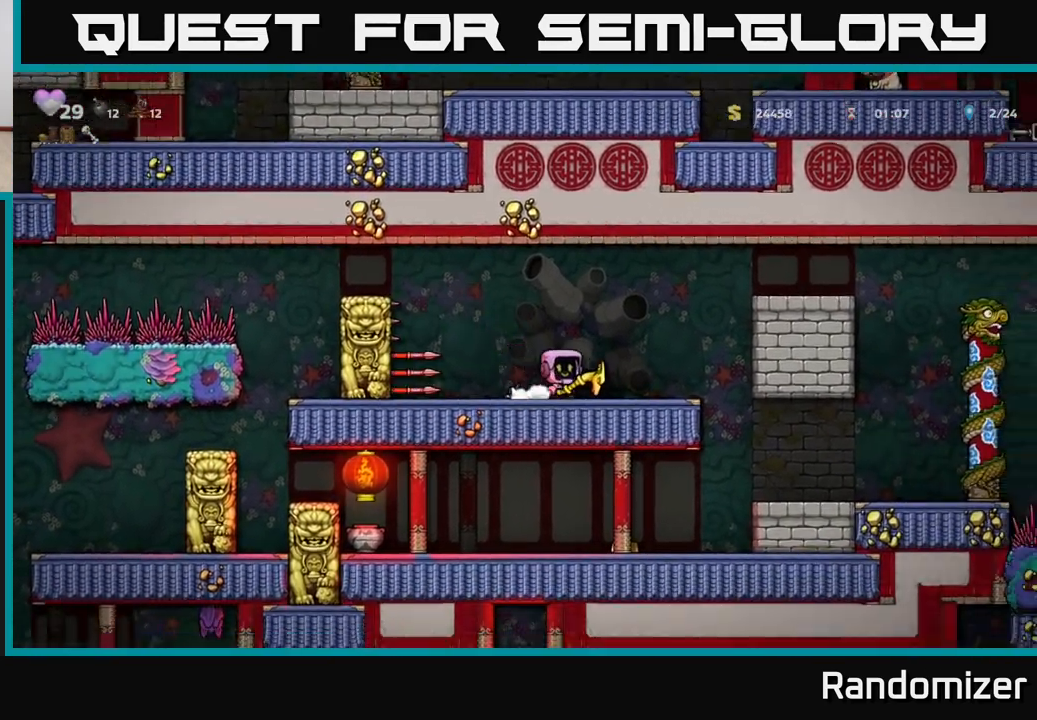
{"buttons": [], "left_stick": "left", "right_stick": "center", "events": [[150, "left_stick", "left"], [250, "A", "down"], [433, "A", "up"]]}
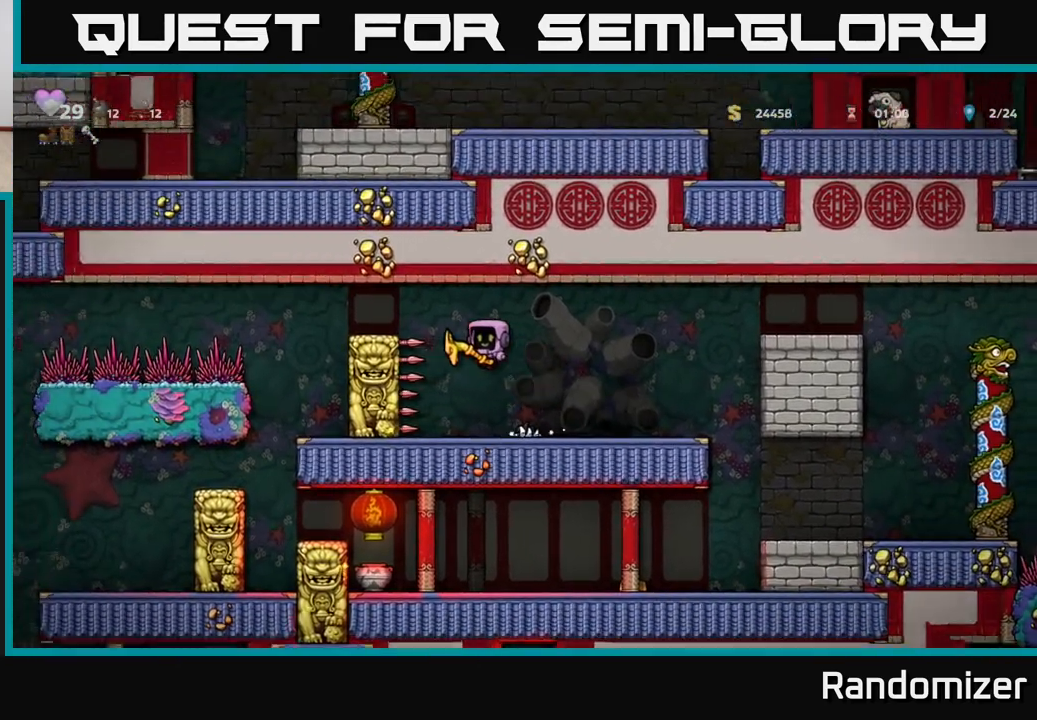
{"buttons": [], "left_stick": "right", "right_stick": "center", "events": [[217, "A", "down"], [250, "left_stick", "right"], [400, "A", "up"]]}
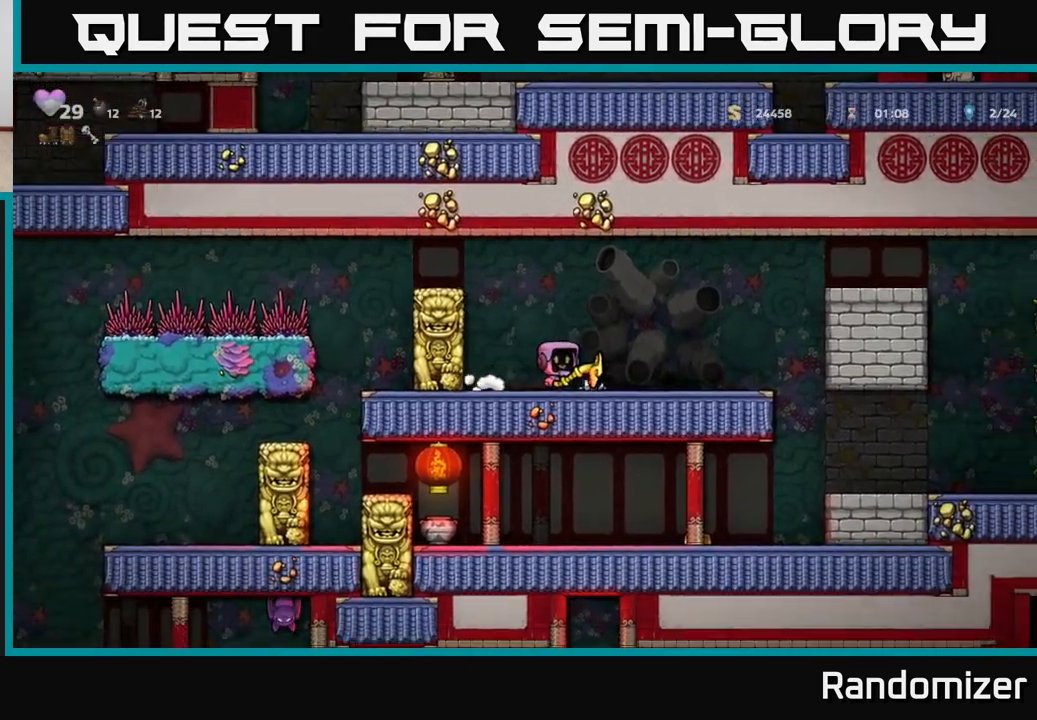
{"buttons": [], "left_stick": "right", "right_stick": "center", "events": []}
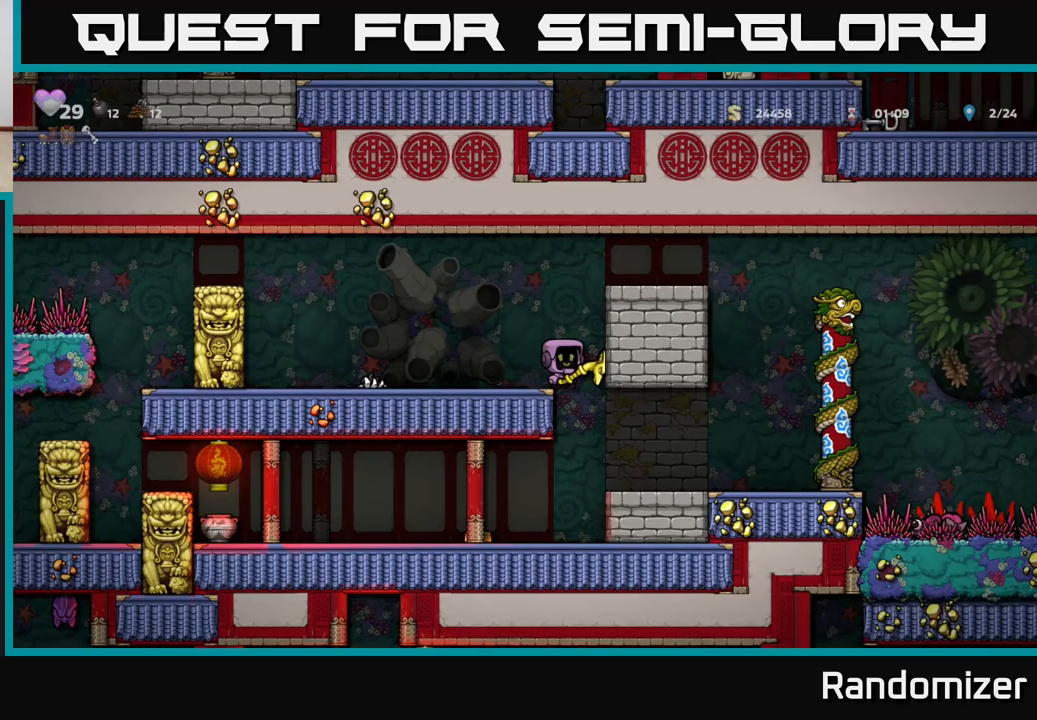
{"buttons": ["X"], "left_stick": "down", "right_stick": "center", "events": [[50, "left_stick", "center"], [250, "left_stick", "right"], [433, "left_stick", "down"], [500, "X", "down"]]}
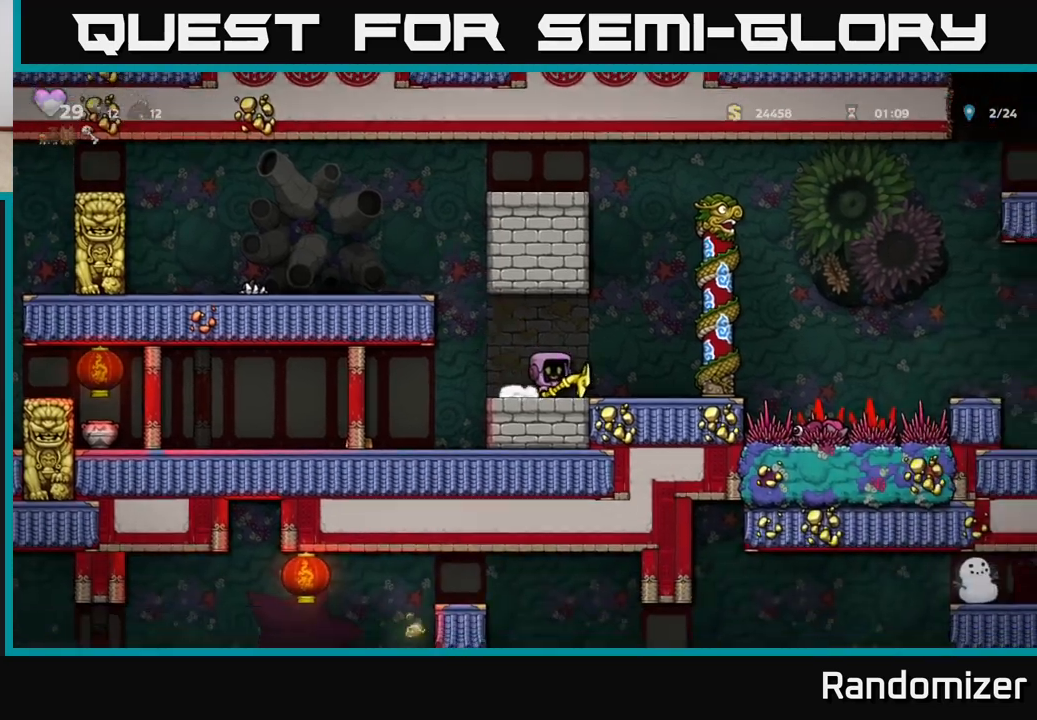
{"buttons": [], "left_stick": "left", "right_stick": "center", "events": [[100, "X", "up"], [100, "left_stick", "left"]]}
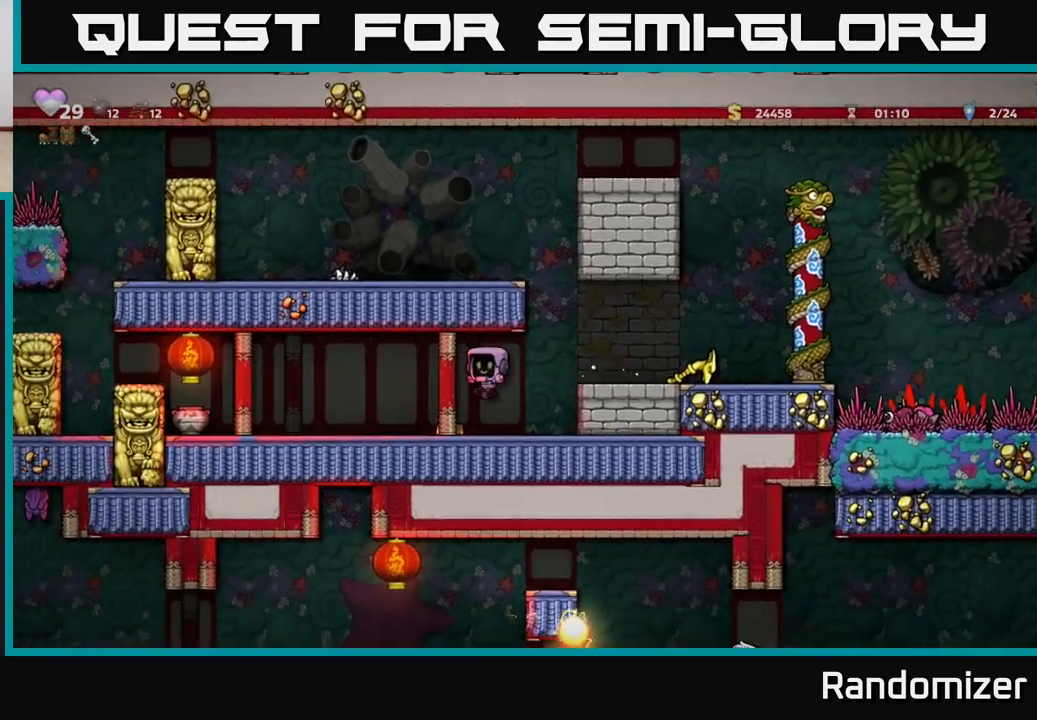
{"buttons": [], "left_stick": "right", "right_stick": "center", "events": [[183, "A", "down"], [317, "A", "up"], [367, "X", "down"], [467, "X", "up"], [500, "left_stick", "right"]]}
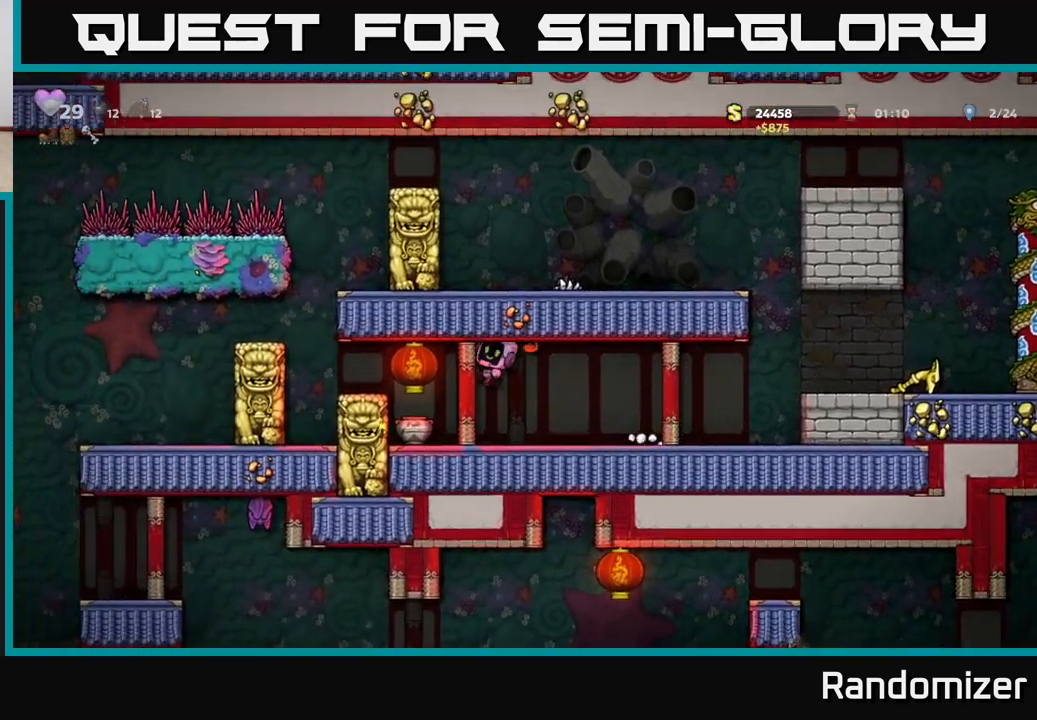
{"buttons": [], "left_stick": "right", "right_stick": "center", "events": []}
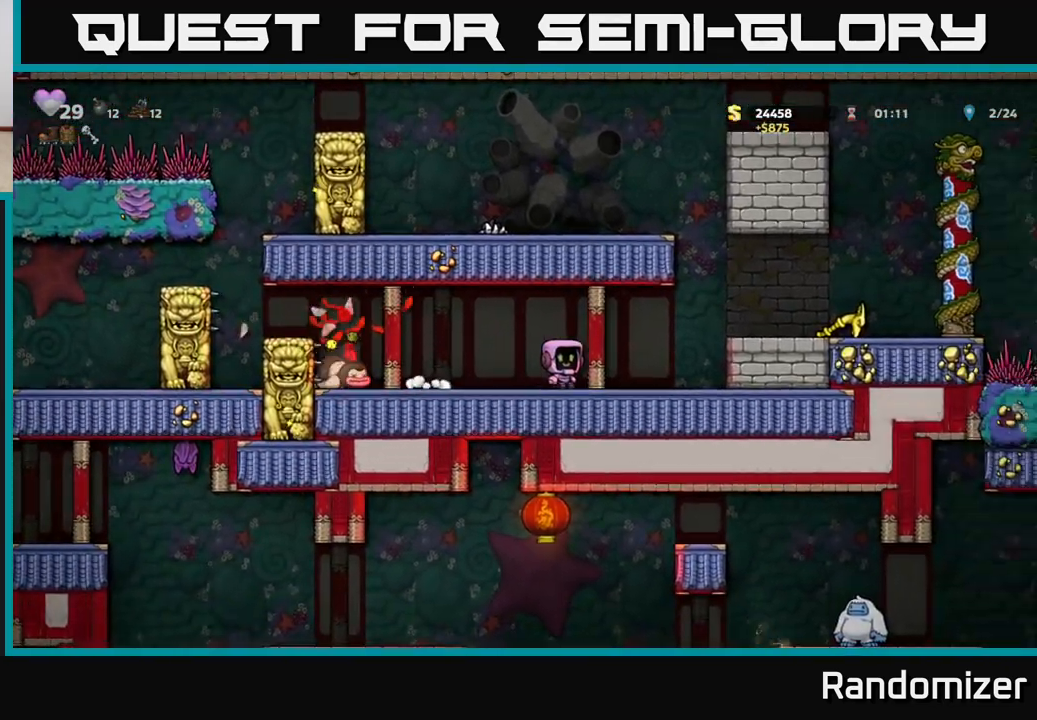
{"buttons": [], "left_stick": "right", "right_stick": "center", "events": [[33, "left_stick", "center"], [400, "left_stick", "right"]]}
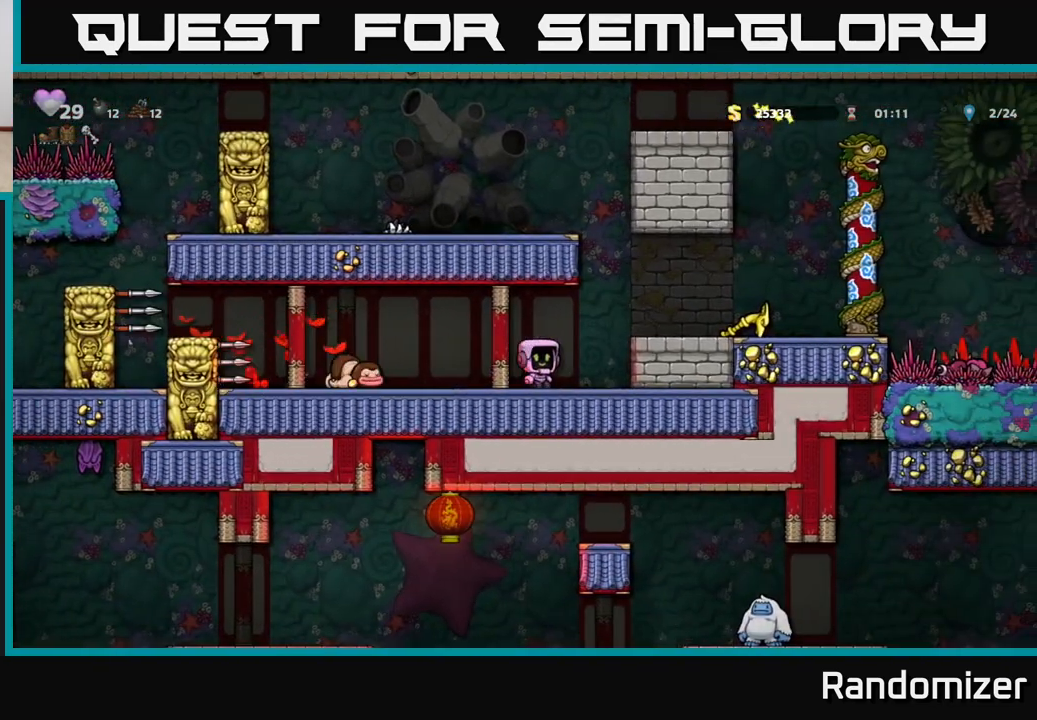
{"buttons": ["X"], "left_stick": "down", "right_stick": "center", "events": [[17, "A", "down"], [183, "A", "up"], [417, "left_stick", "down"], [483, "X", "down"]]}
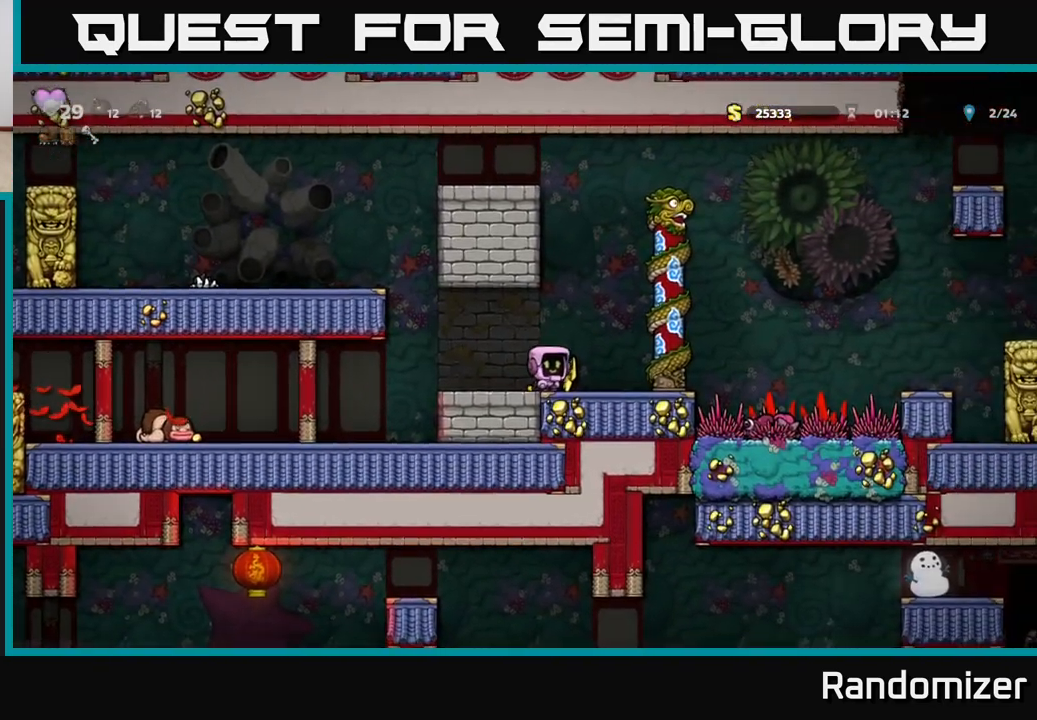
{"buttons": [], "left_stick": "left", "right_stick": "center", "events": [[50, "left_stick", "left"], [67, "X", "up"], [250, "A", "down"], [467, "A", "up"]]}
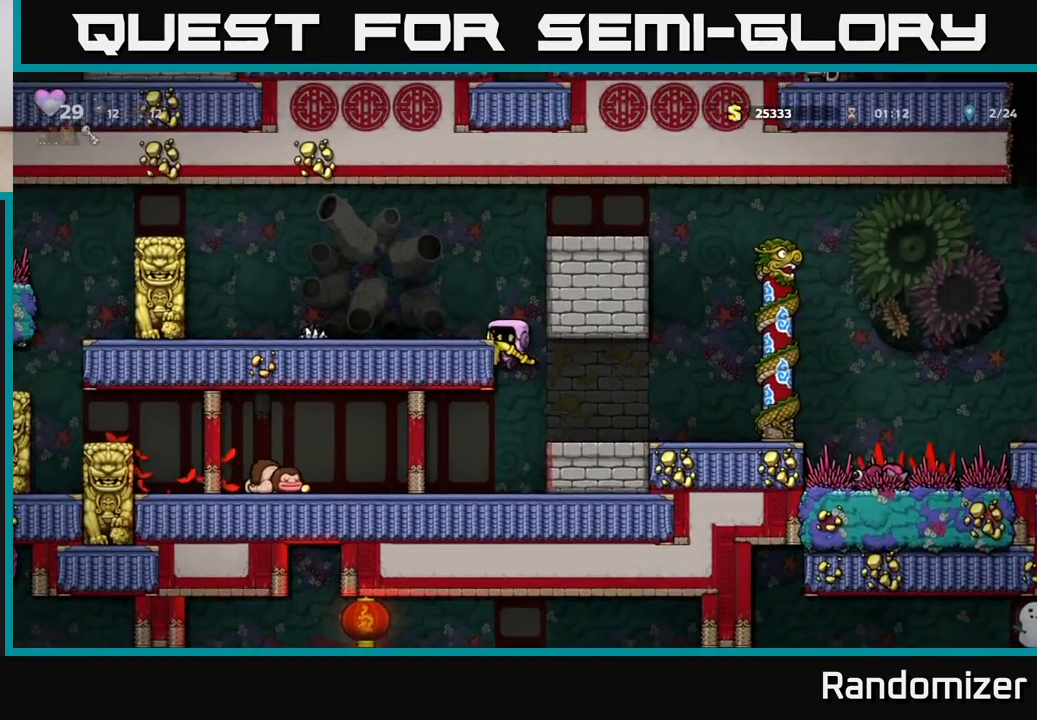
{"buttons": [], "left_stick": "left", "right_stick": "center", "events": [[100, "A", "down"], [250, "A", "up"]]}
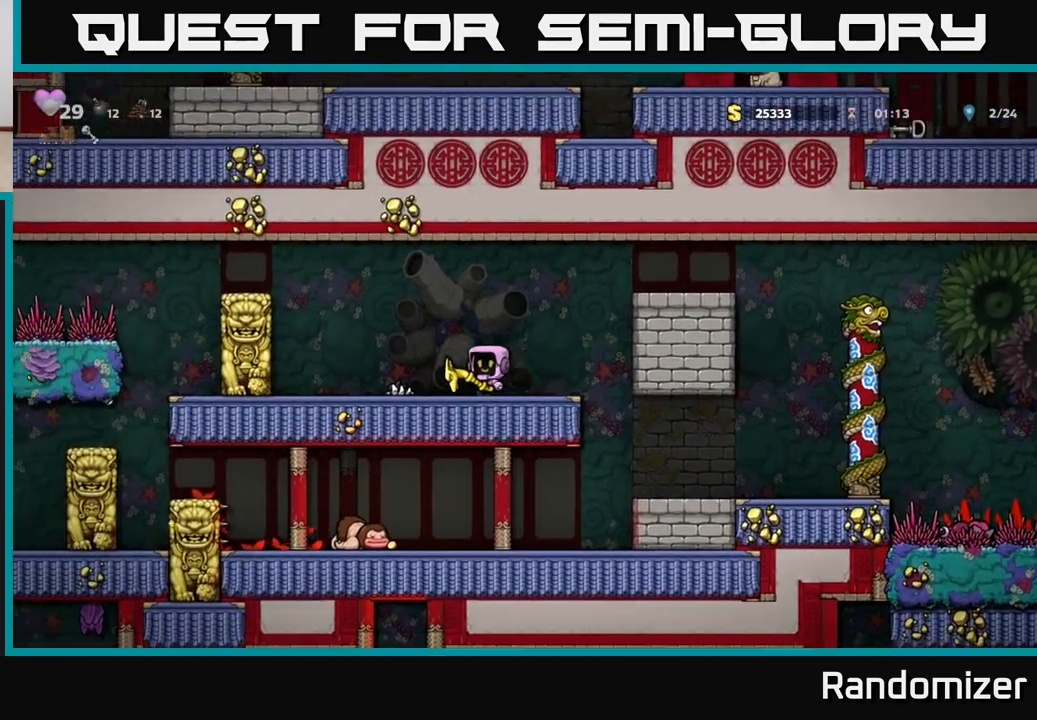
{"buttons": [], "left_stick": "left", "right_stick": "center", "events": [[100, "A", "down"], [417, "A", "up"]]}
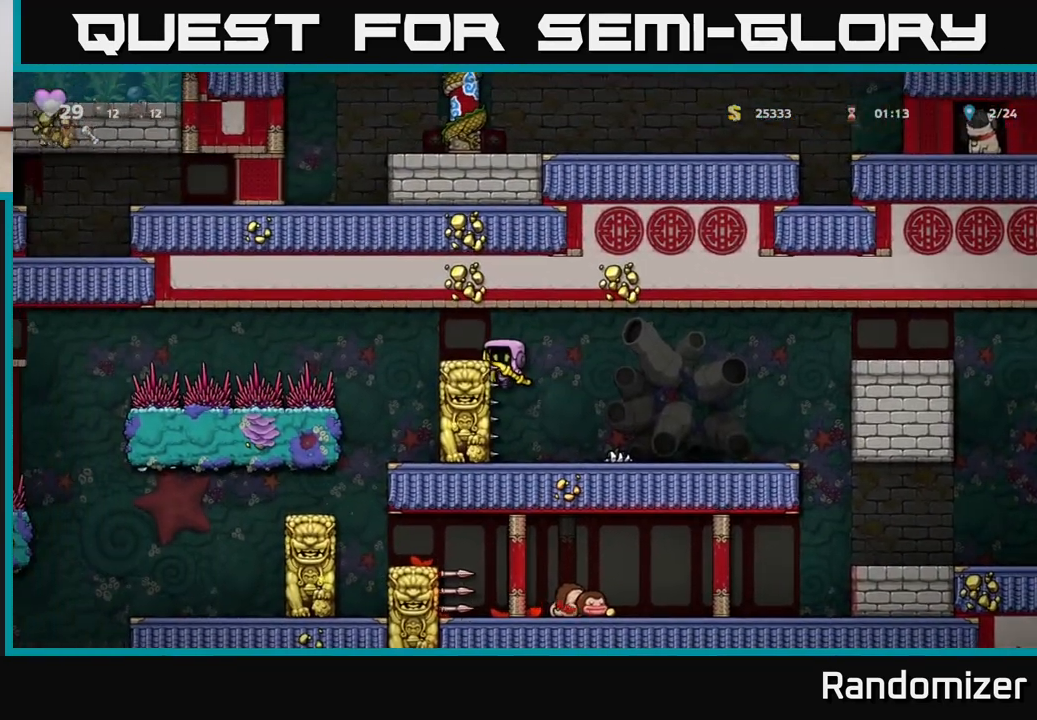
{"buttons": [], "left_stick": "left", "right_stick": "center", "events": [[50, "A", "down"], [200, "A", "up"], [250, "left_stick", "center"], [500, "left_stick", "left"]]}
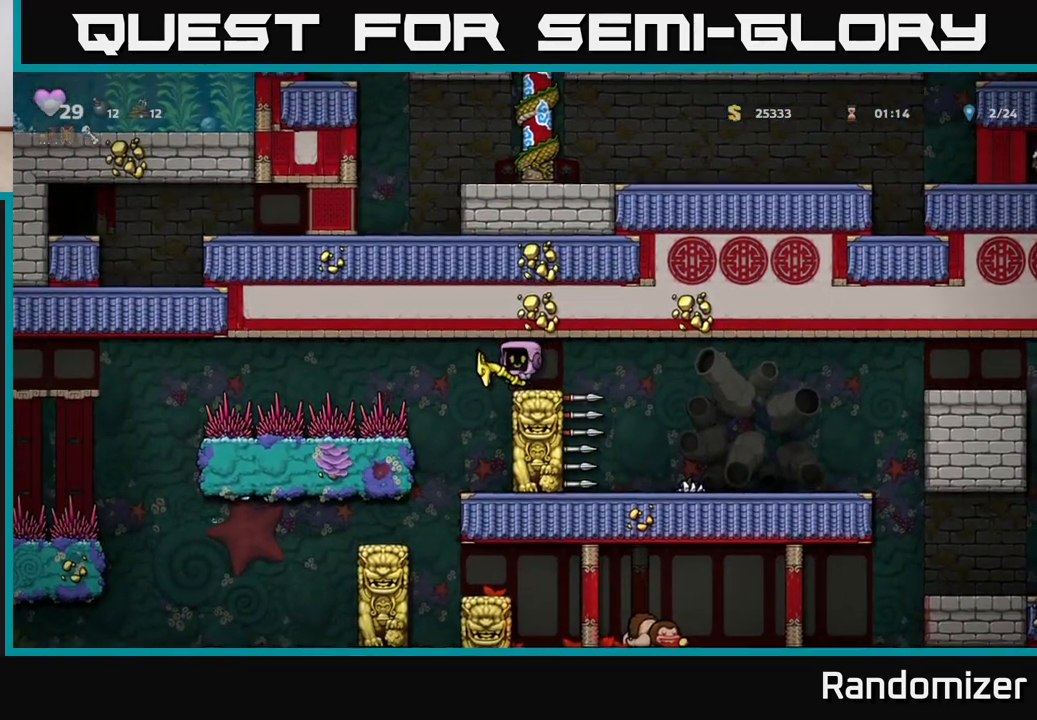
{"buttons": [], "left_stick": "left", "right_stick": "center", "events": [[117, "left_stick", "center"], [467, "left_stick", "left"]]}
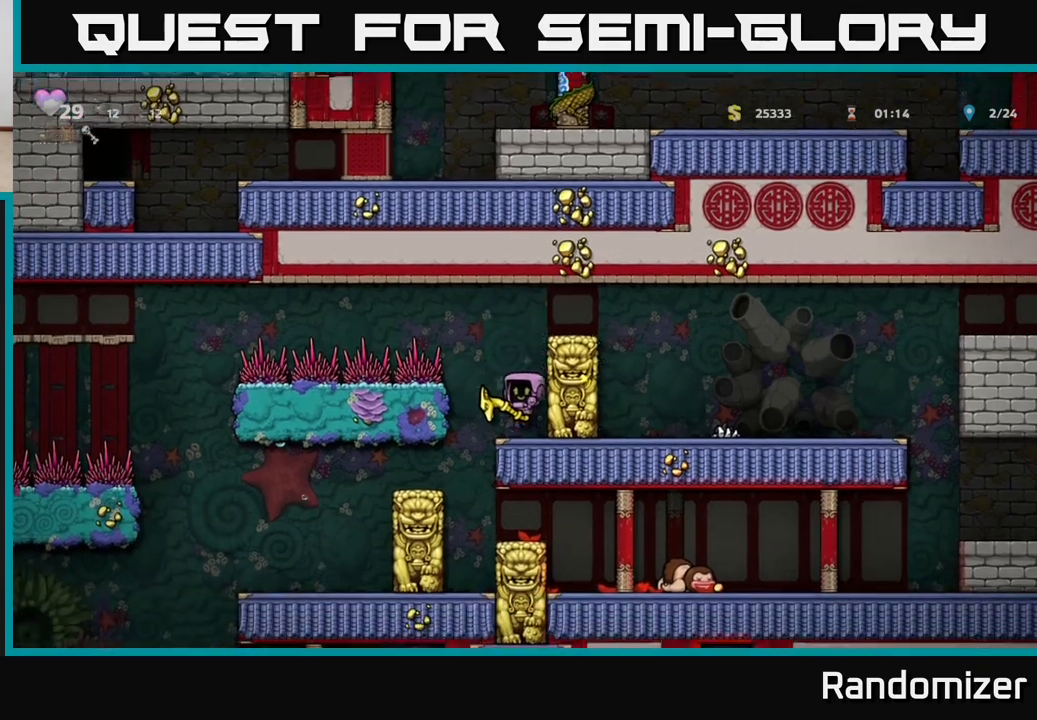
{"buttons": [], "left_stick": "left", "right_stick": "center", "events": [[217, "left_stick", "center"], [317, "left_stick", "left"]]}
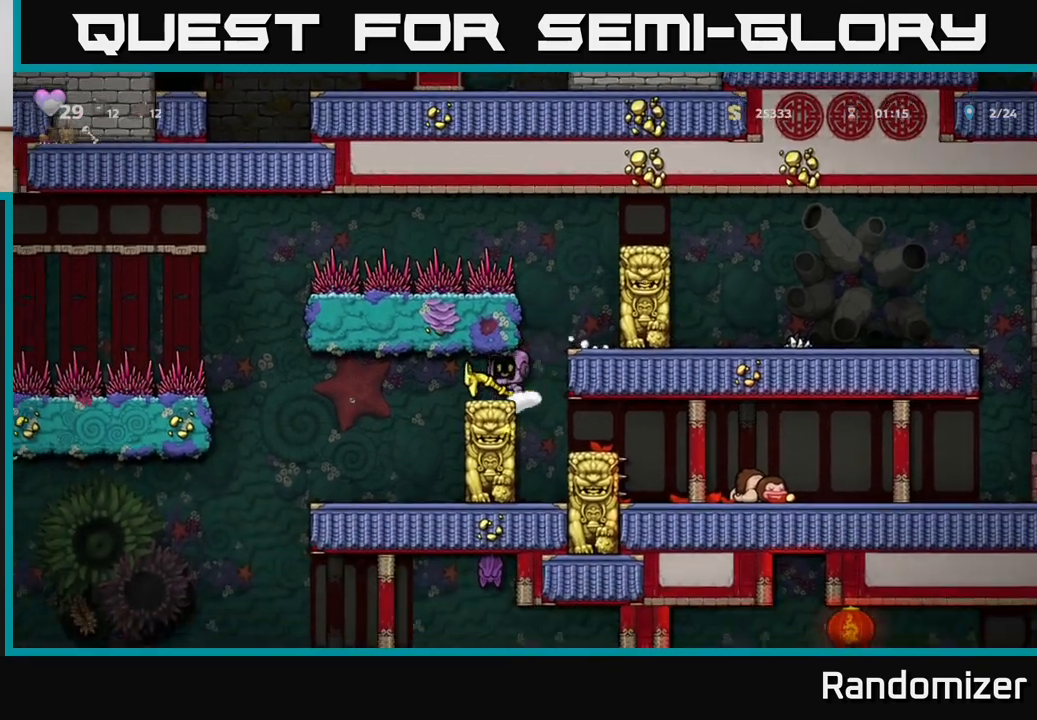
{"buttons": [], "left_stick": "center", "right_stick": "center", "events": [[200, "left_stick", "center"]]}
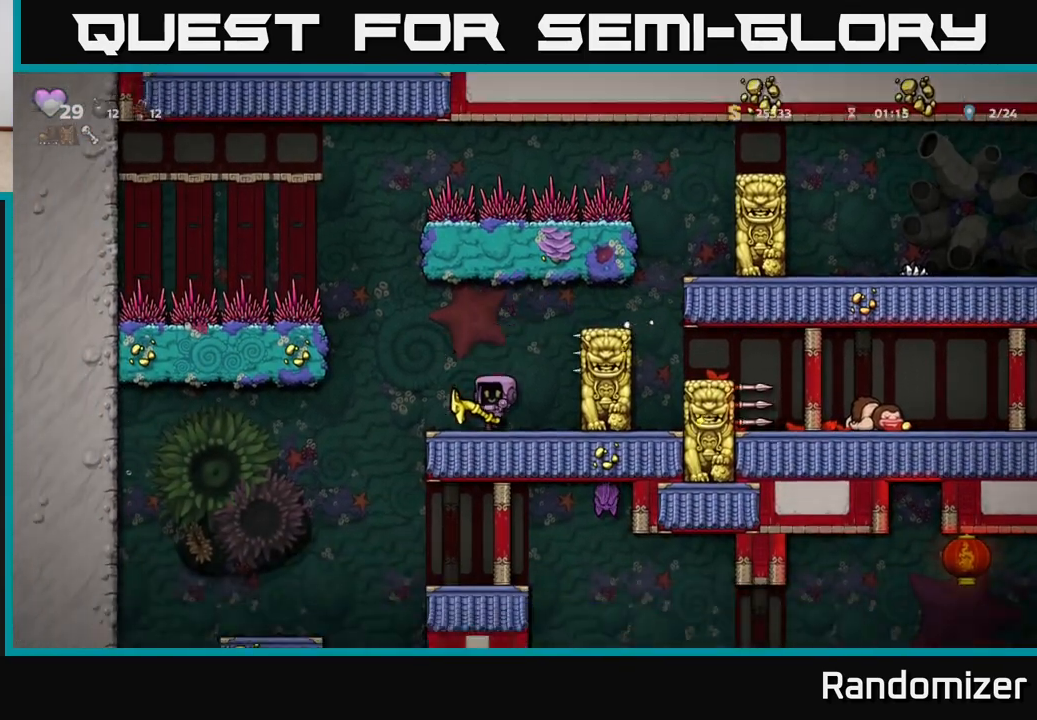
{"buttons": [], "left_stick": "right", "right_stick": "center", "events": [[17, "left_stick", "left"], [317, "left_stick", "right"]]}